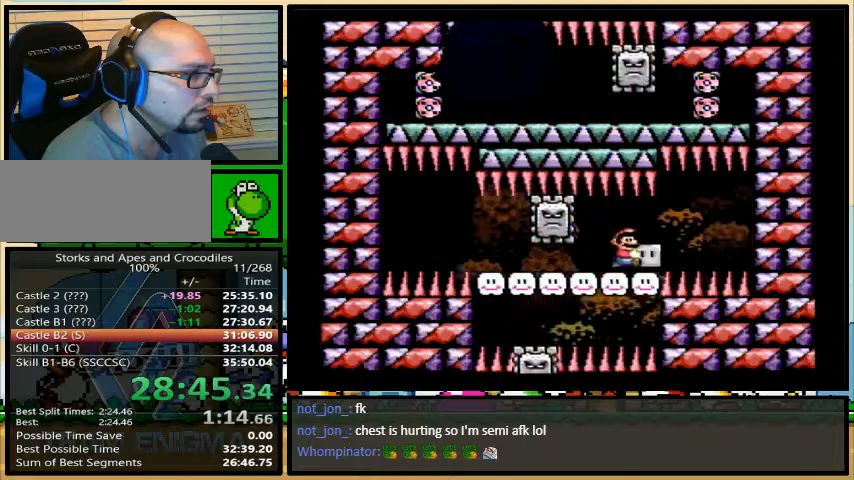
Gameplay with a controller (Nintendo layout); each line is a JSON object with the inputs held at the frame after it. "events" lists button and stick changes between this image and that frame as [ms after this image, input, new state], when the widget could be followed in between. Not read: L3 R3.
{"buttons": ["Y"], "events": [[167, "DPAD_LEFT", "up"], [167, "DPAD_RIGHT", "down"], [233, "DPAD_RIGHT", "up"]]}
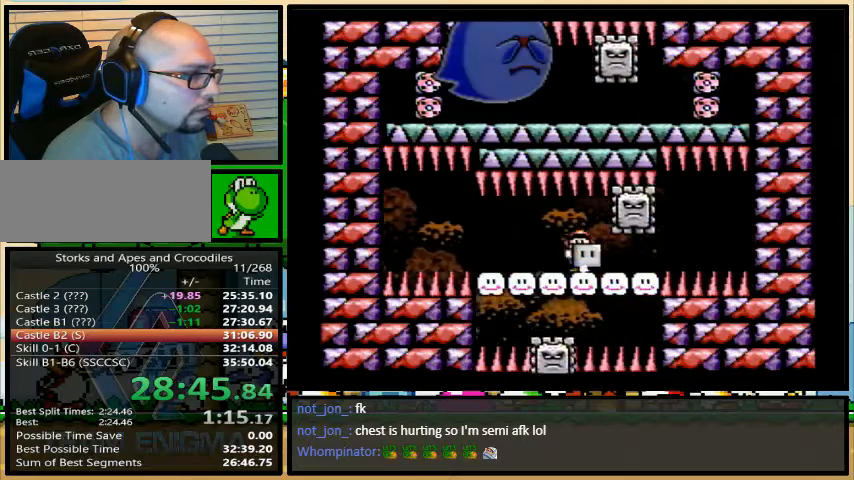
{"buttons": ["Y", "DPAD_LEFT"], "events": [[133, "DPAD_LEFT", "down"], [300, "DPAD_LEFT", "up"], [500, "DPAD_LEFT", "down"]]}
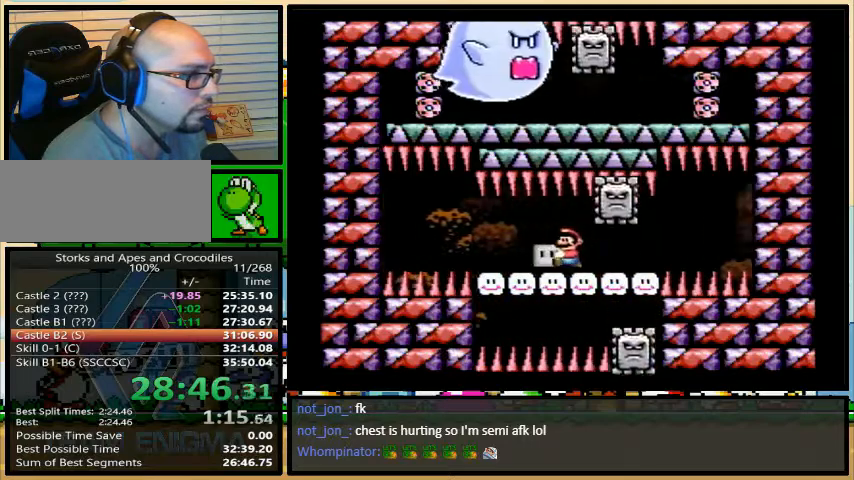
{"buttons": ["Y"], "events": [[100, "DPAD_LEFT", "up"], [367, "DPAD_LEFT", "down"], [467, "DPAD_LEFT", "up"]]}
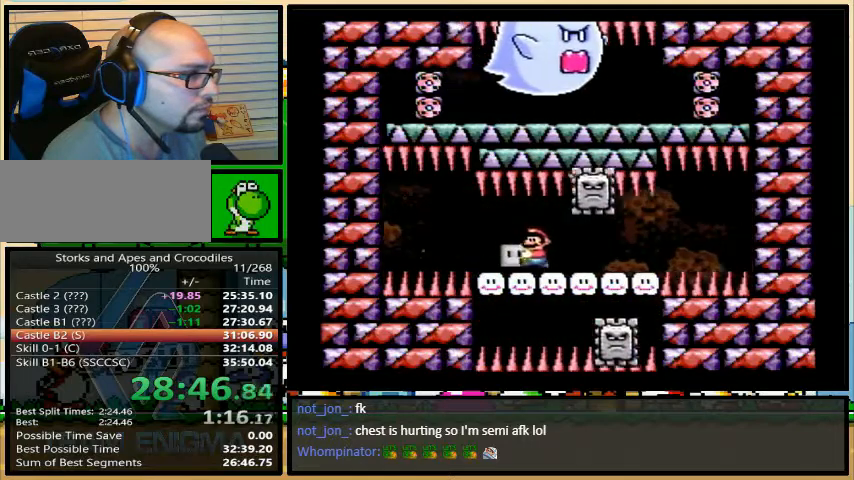
{"buttons": ["Y", "DPAD_RIGHT"], "events": [[100, "DPAD_LEFT", "down"], [167, "DPAD_LEFT", "up"], [267, "DPAD_LEFT", "down"], [333, "DPAD_LEFT", "up"], [500, "DPAD_RIGHT", "down"]]}